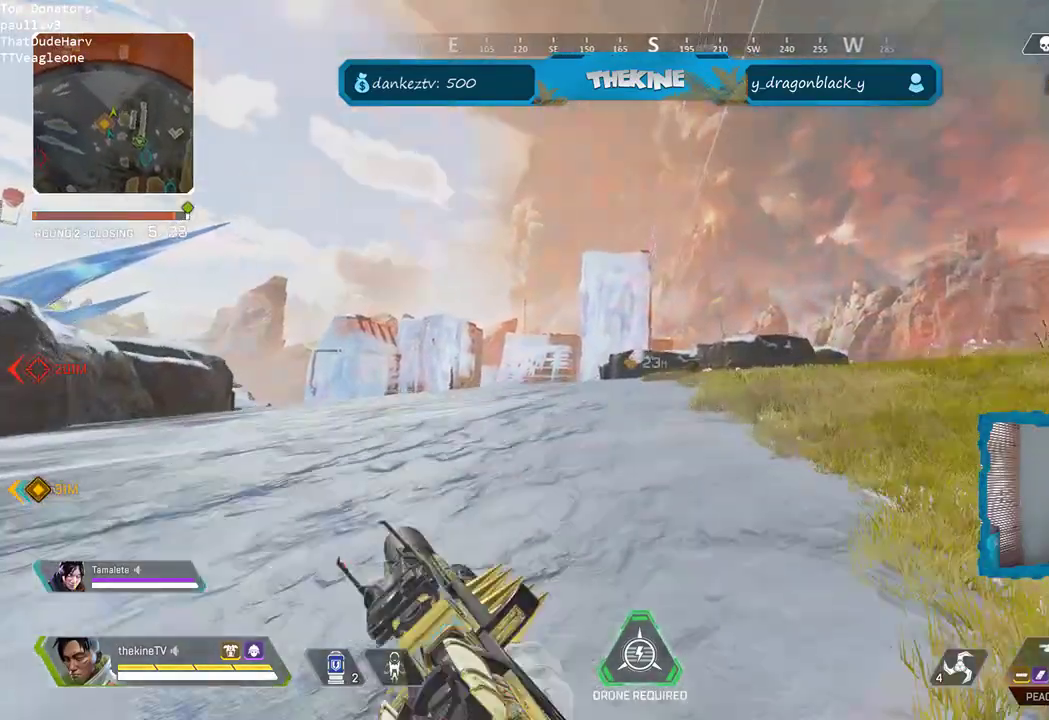
Gameplay with a controller (Xbox layout); each line is a JSON object with the inputs held at the frame after it. "events" lists button and stick changes between this image and that frame as [ms after this image, input, new state], when the widget could be followed in between.
{"buttons": [], "left_stick": "up", "right_stick": "center", "events": [[17, "L3", "down"], [17, "R1", "up"], [133, "L3", "up"], [133, "right_stick", "down-right"], [183, "L3", "down"], [367, "right_stick", "center"], [483, "L3", "up"]]}
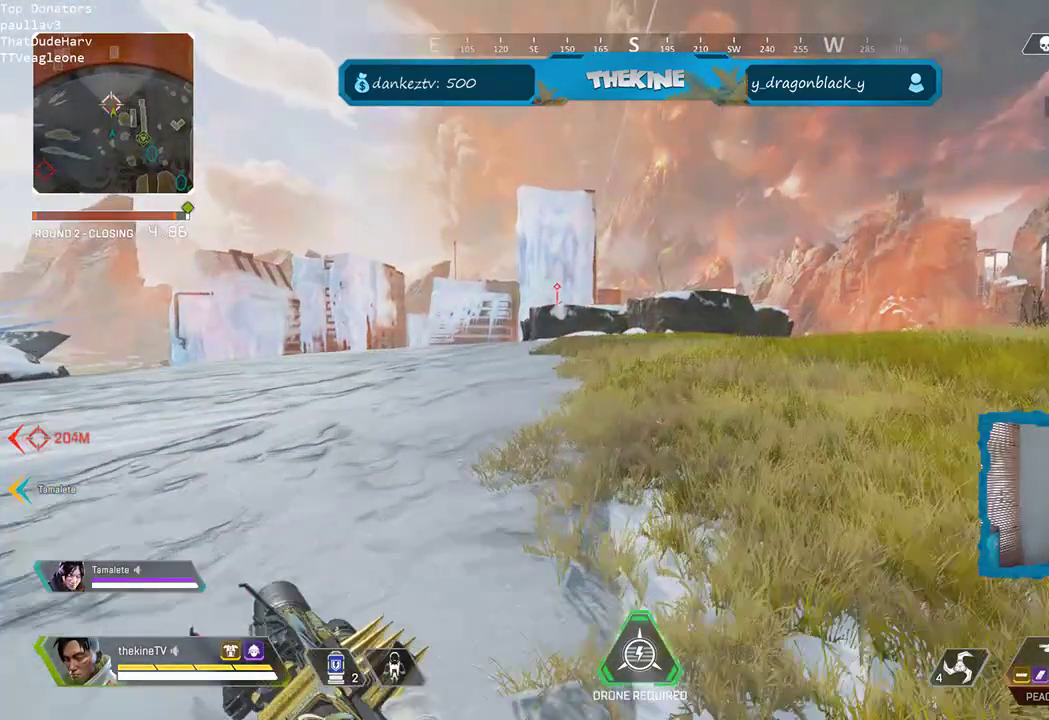
{"buttons": ["Y", "L3"], "left_stick": "up", "right_stick": "center", "events": [[67, "L3", "down"], [167, "L3", "up"], [233, "Y", "down"], [433, "L3", "down"]]}
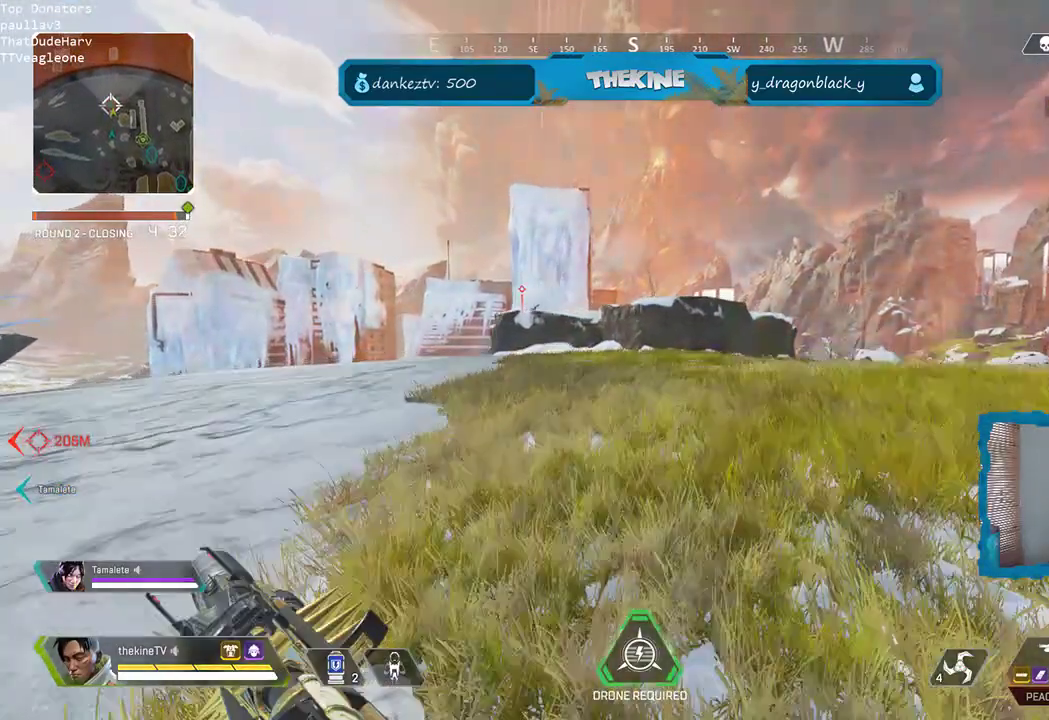
{"buttons": ["R3"], "left_stick": "up", "right_stick": "center", "events": [[133, "Y", "up"], [217, "L3", "up"], [217, "R3", "down"]]}
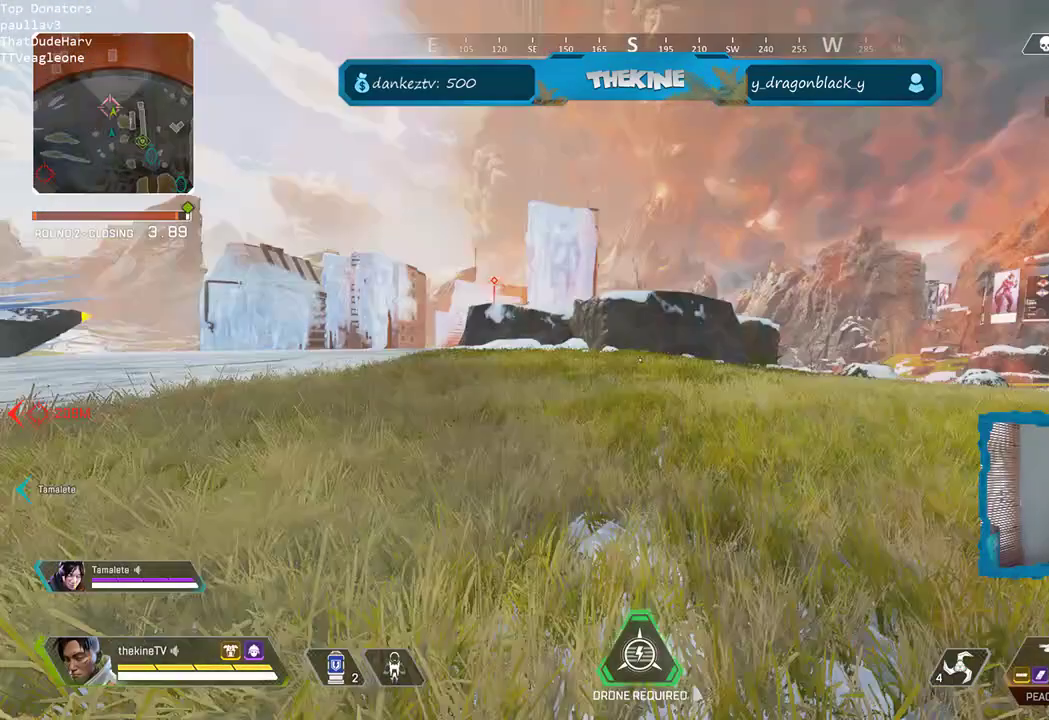
{"buttons": ["L3"], "left_stick": "up", "right_stick": "center", "events": [[33, "Y", "down"], [150, "Y", "up"], [183, "L3", "down"], [183, "R3", "up"]]}
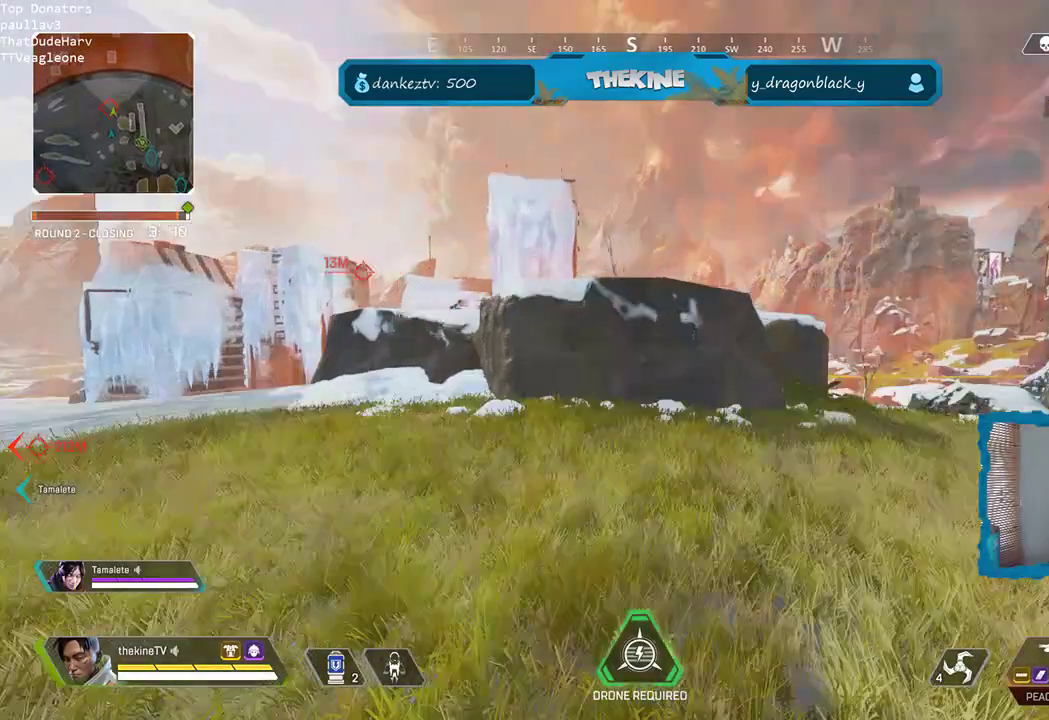
{"buttons": ["A"], "left_stick": "up", "right_stick": "center", "events": [[33, "L3", "up"], [467, "A", "down"]]}
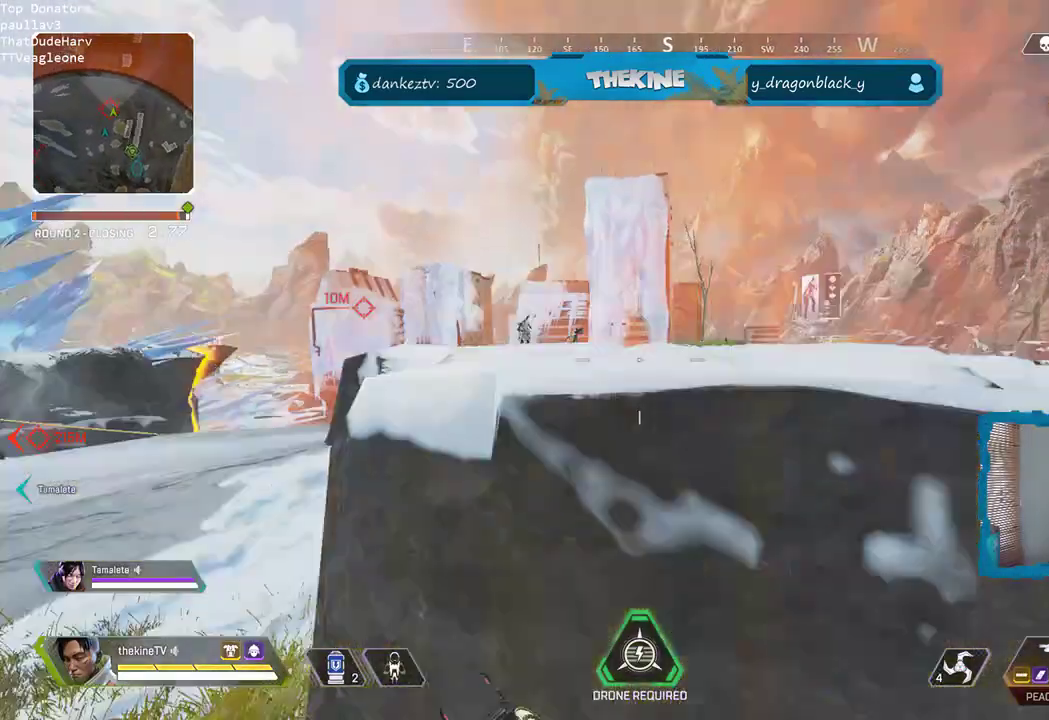
{"buttons": [], "left_stick": "up", "right_stick": "center", "events": [[200, "right_stick", "down-left"], [400, "A", "up"], [400, "right_stick", "center"]]}
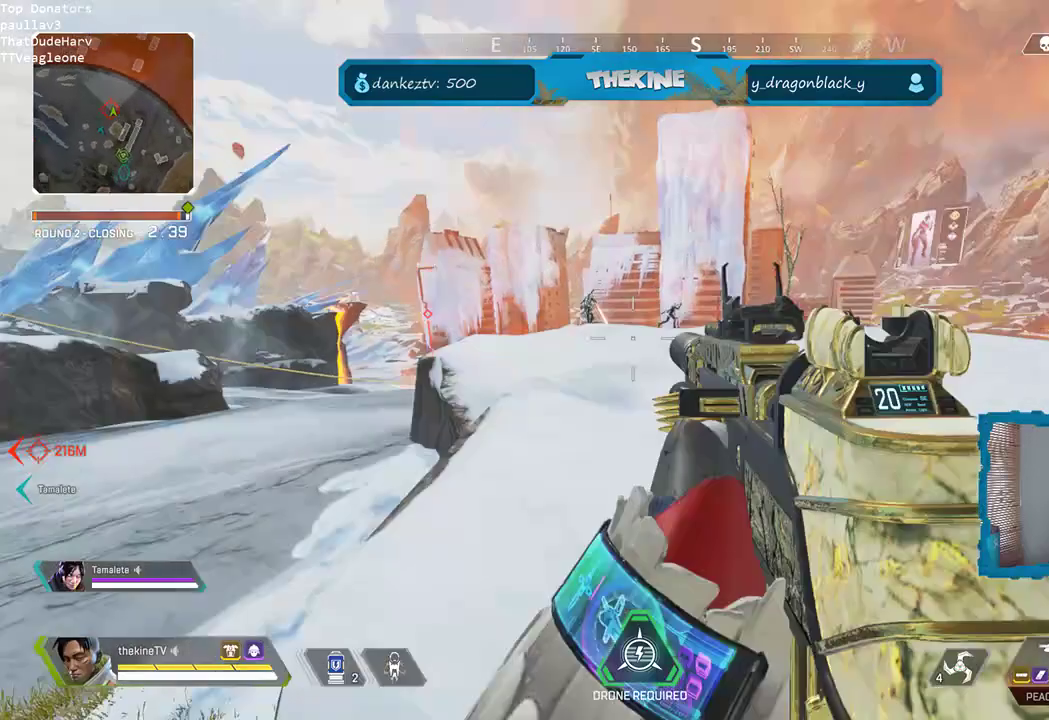
{"buttons": ["L2"], "left_stick": "up", "right_stick": "up", "events": [[233, "L2", "down"], [383, "right_stick", "up"]]}
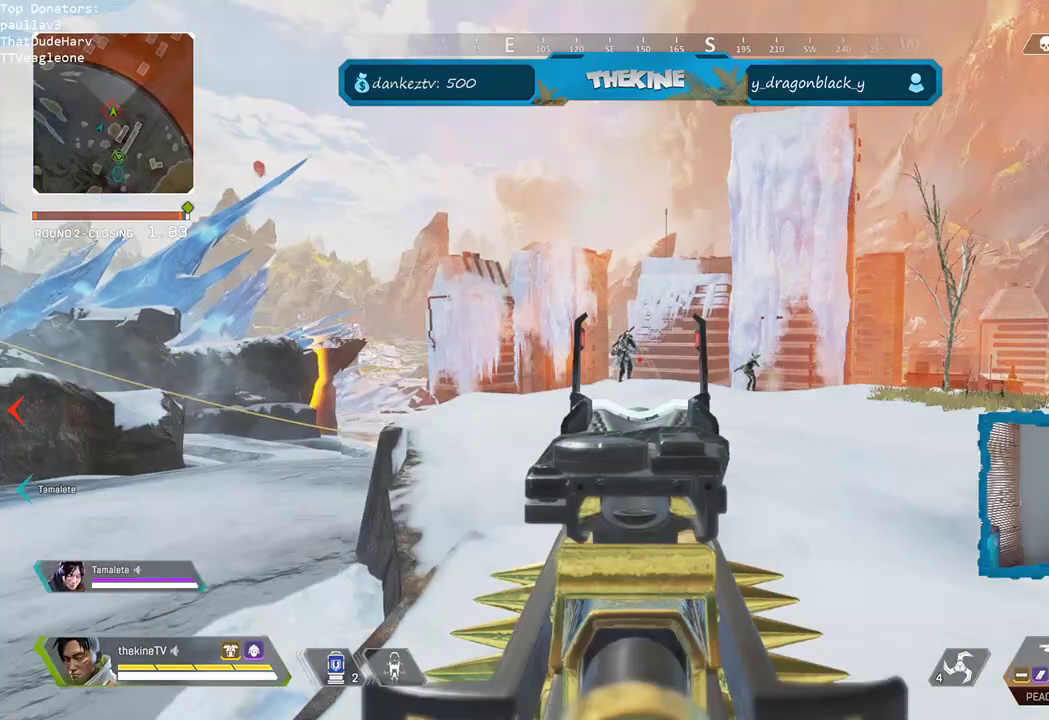
{"buttons": ["L2"], "left_stick": "up", "right_stick": "center", "events": [[100, "right_stick", "up-left"], [233, "right_stick", "center"]]}
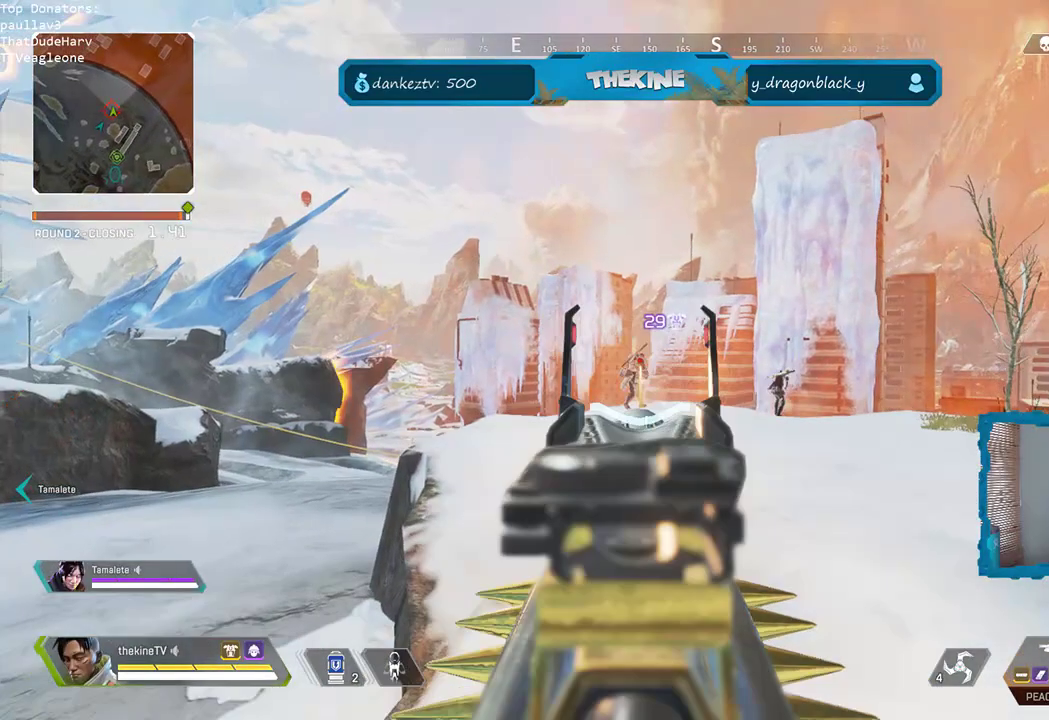
{"buttons": ["L2"], "left_stick": "up-left", "right_stick": "down-left", "events": [[33, "right_stick", "down-left"], [383, "left_stick", "up-left"]]}
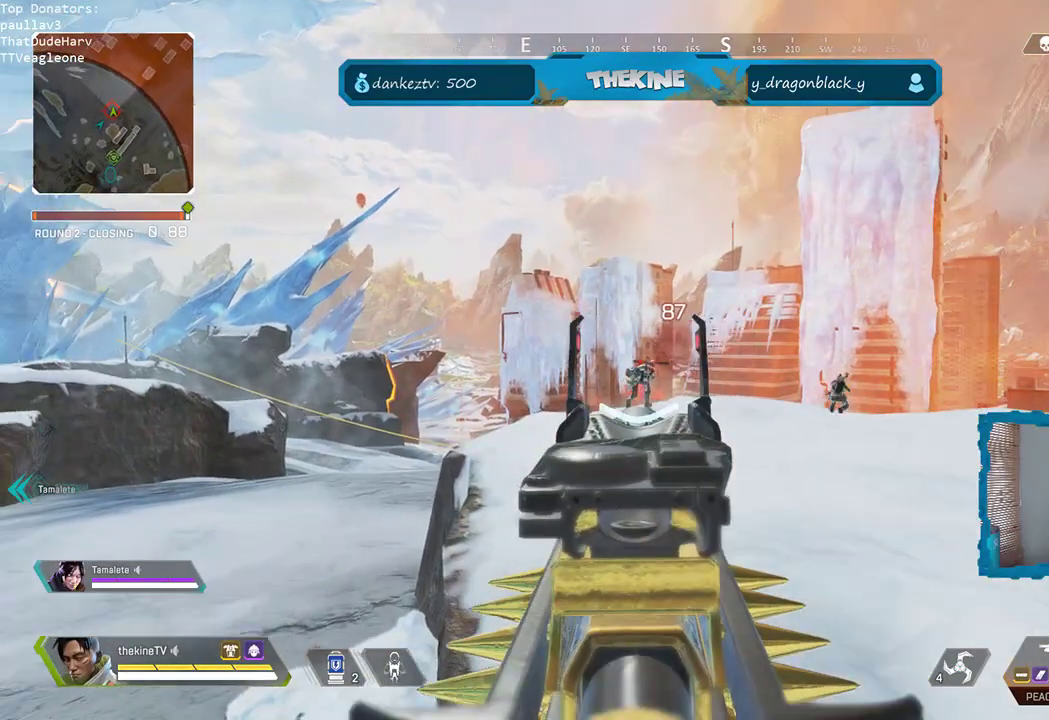
{"buttons": ["L2"], "left_stick": "up", "right_stick": "down-left", "events": [[100, "left_stick", "up-right"], [100, "right_stick", "down-right"], [250, "left_stick", "up-left"], [250, "right_stick", "down-left"], [367, "left_stick", "up"]]}
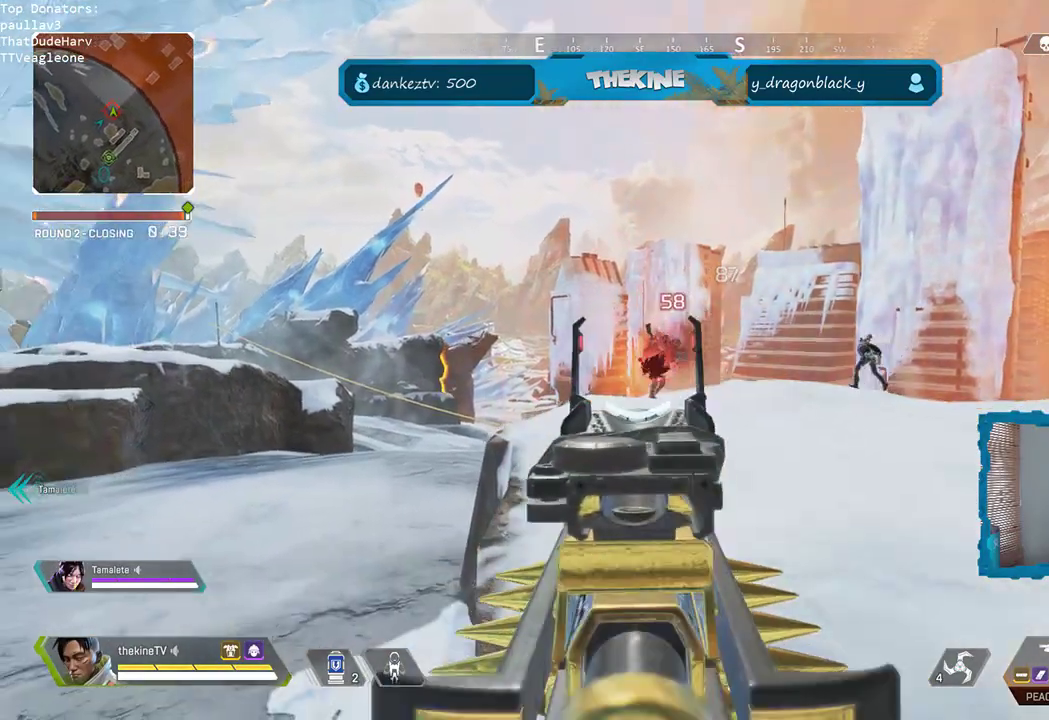
{"buttons": ["L2"], "left_stick": "right", "right_stick": "center", "events": [[83, "left_stick", "up-right"], [167, "L2", "up"], [167, "right_stick", "right"], [300, "left_stick", "right"], [417, "L2", "down"], [417, "right_stick", "center"]]}
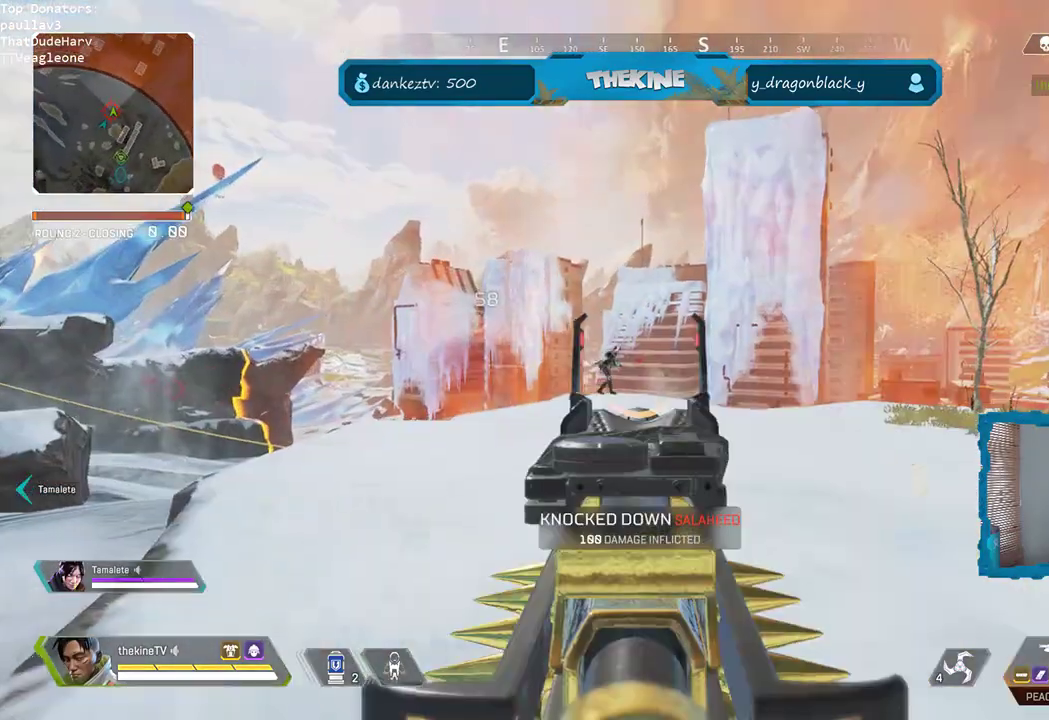
{"buttons": ["L2"], "left_stick": "up", "right_stick": "down-left", "events": [[217, "left_stick", "down"], [367, "left_stick", "left"], [367, "right_stick", "down-left"], [433, "left_stick", "up"]]}
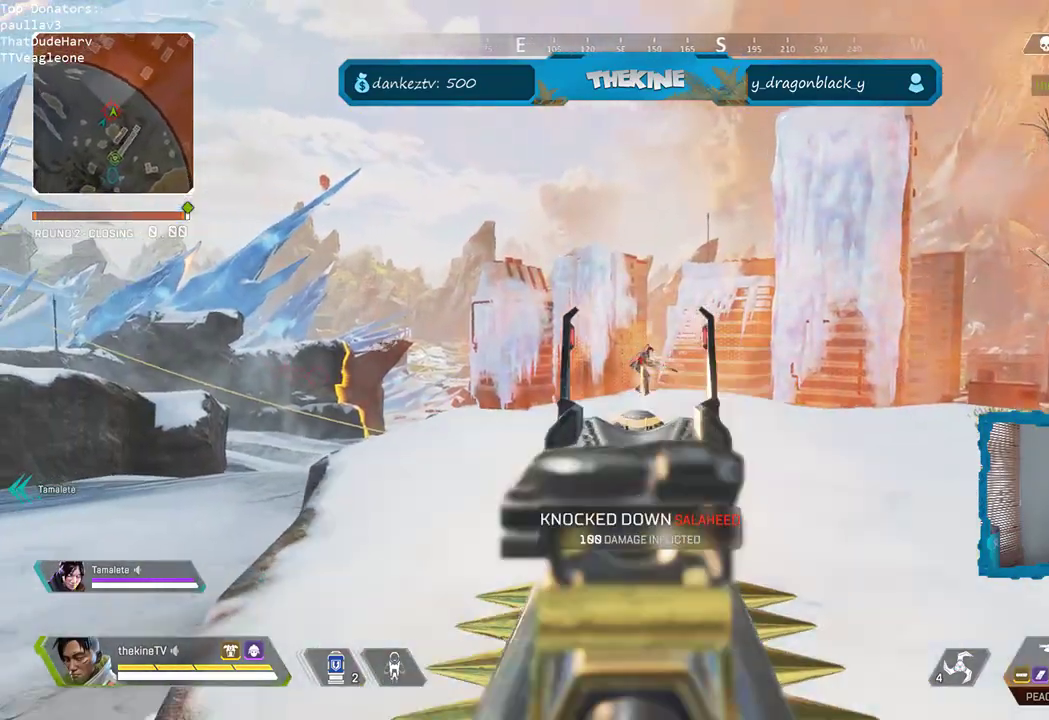
{"buttons": ["L2"], "left_stick": "up-left", "right_stick": "center", "events": [[83, "right_stick", "down"], [250, "left_stick", "up-left"], [250, "right_stick", "left"], [450, "right_stick", "center"]]}
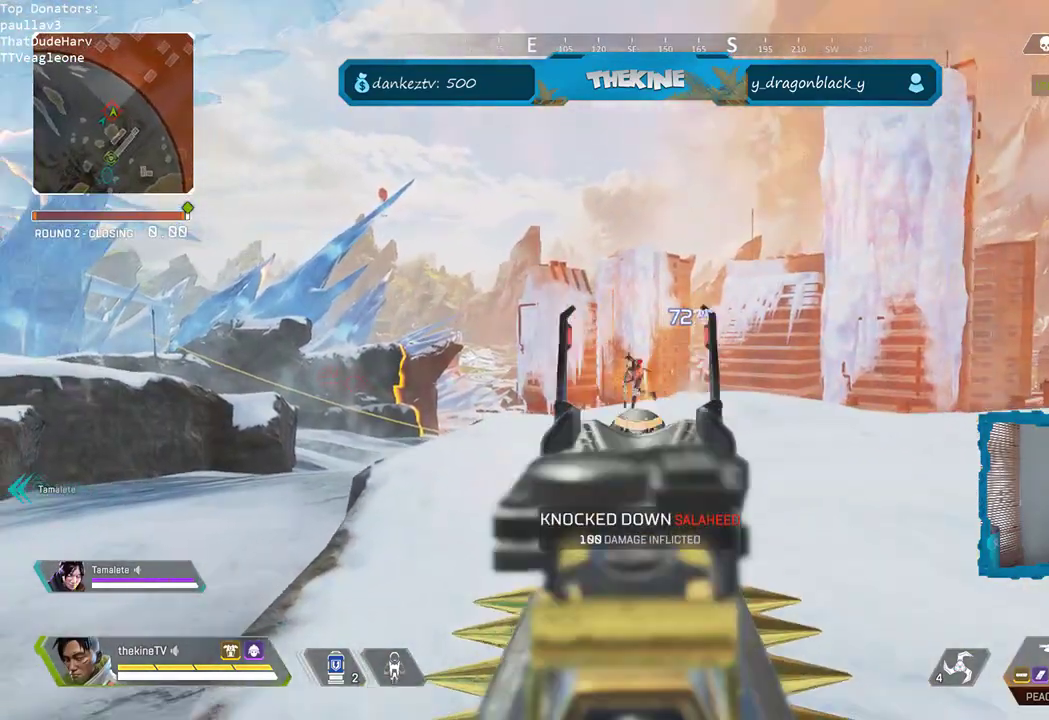
{"buttons": ["L2"], "left_stick": "right", "right_stick": "down-right", "events": [[333, "left_stick", "right"], [333, "right_stick", "right"], [417, "right_stick", "down-right"]]}
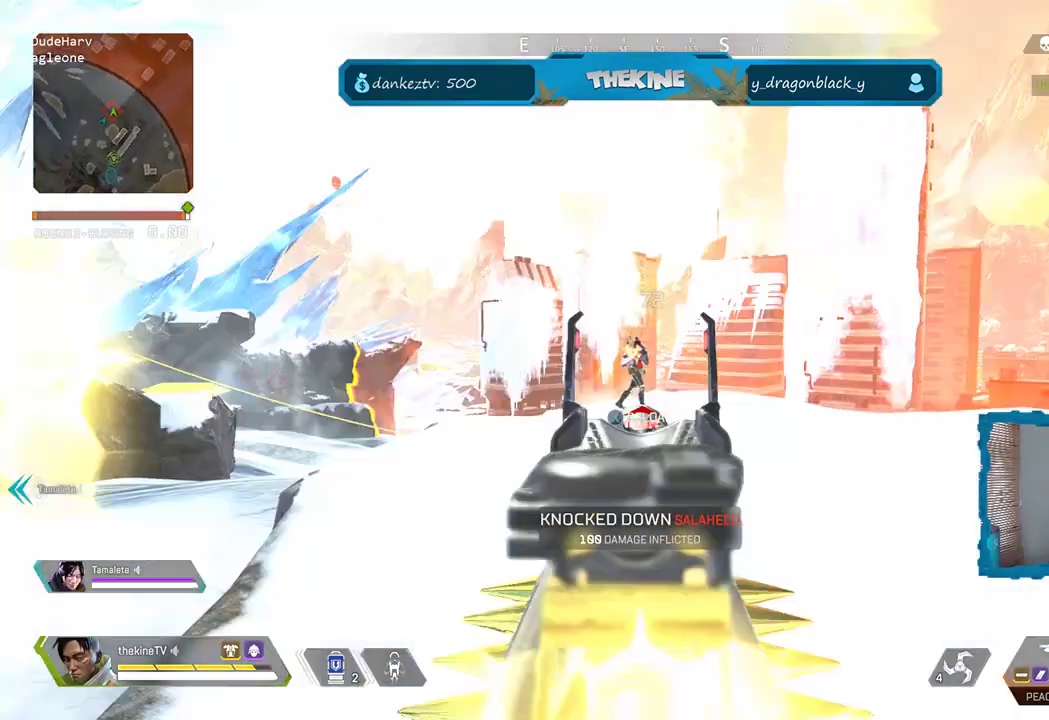
{"buttons": ["L2"], "left_stick": "left", "right_stick": "down", "events": [[83, "R3", "down"], [83, "right_stick", "left"], [233, "right_stick", "up"], [433, "R3", "up"], [433, "left_stick", "left"], [433, "right_stick", "center"], [483, "right_stick", "down"]]}
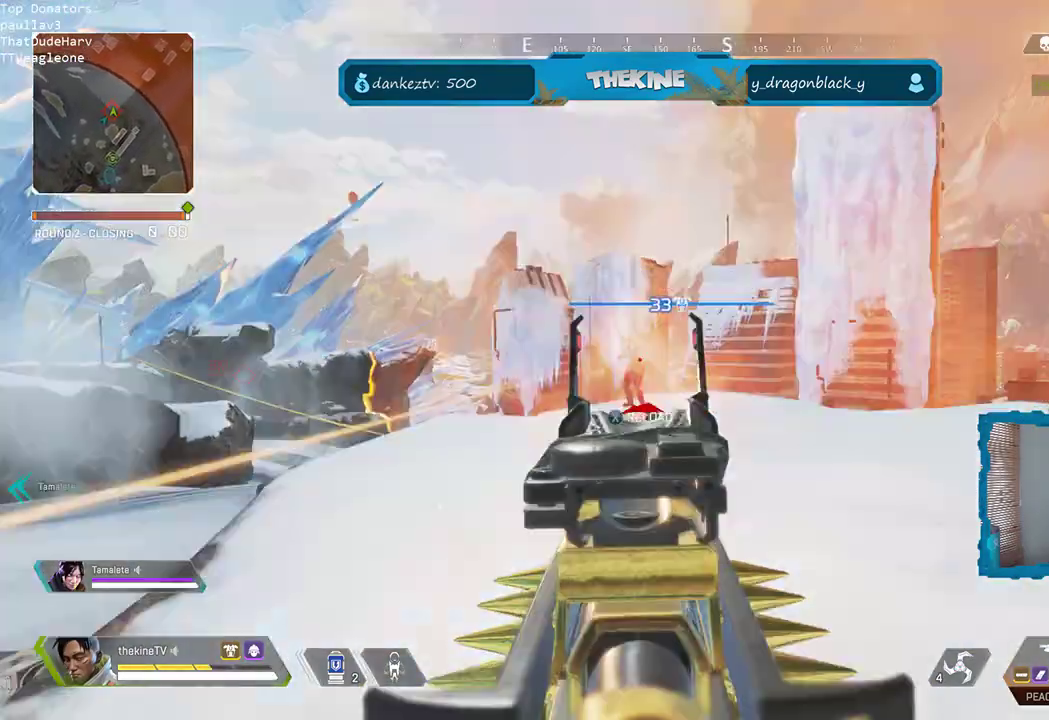
{"buttons": ["L2"], "left_stick": "left", "right_stick": "down-left", "events": [[183, "right_stick", "center"], [433, "right_stick", "down-left"]]}
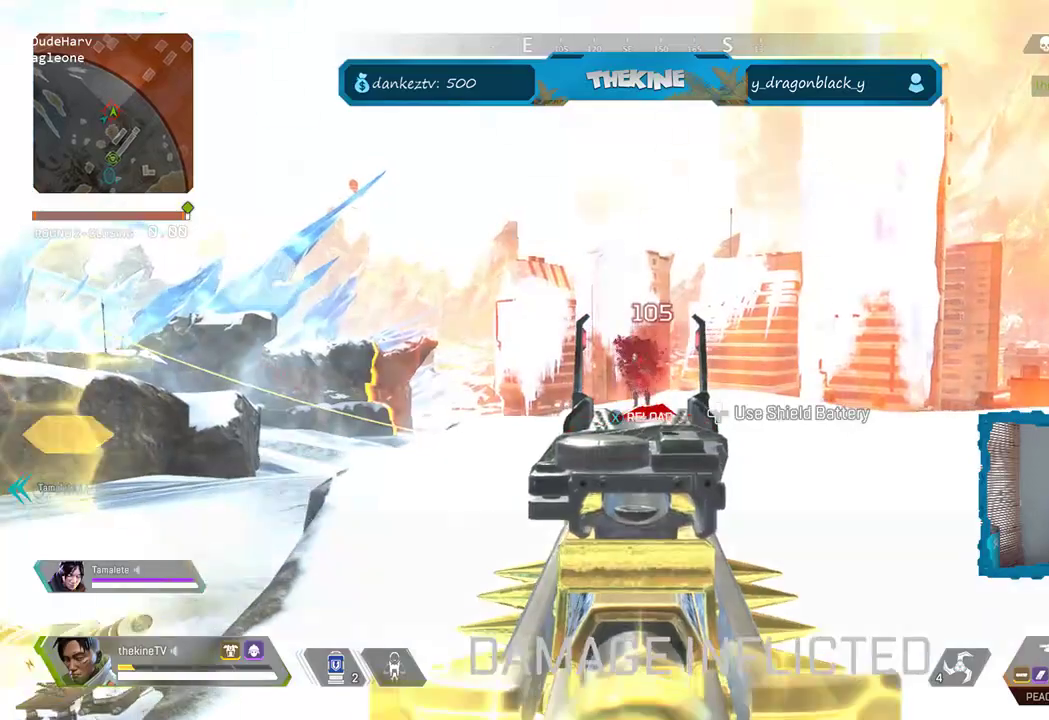
{"buttons": ["L3"], "left_stick": "up", "right_stick": "center", "events": [[133, "L2", "up"], [133, "L3", "down"], [133, "X", "down"], [133, "left_stick", "up"], [133, "right_stick", "center"], [283, "L3", "up"], [283, "X", "up"], [333, "X", "down"], [367, "L3", "down"], [367, "X", "up"]]}
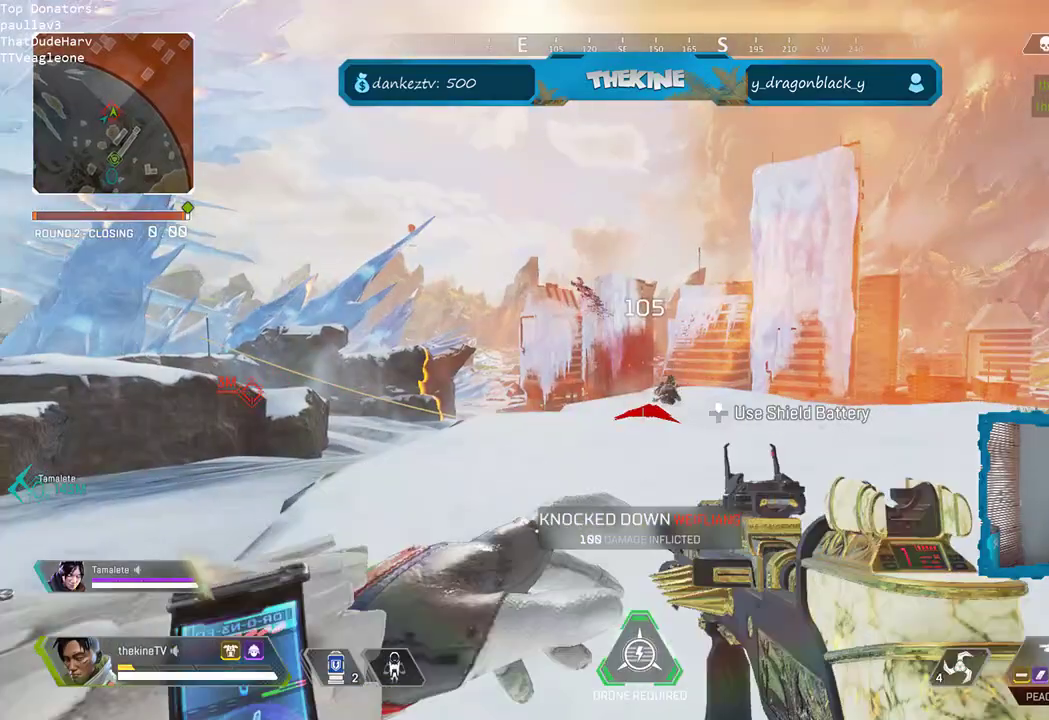
{"buttons": ["L3", "R3", "DPAD_UP"], "left_stick": "up-right", "right_stick": "center", "events": [[17, "L3", "up"], [17, "right_stick", "down-right"], [83, "right_stick", "right"], [233, "L3", "down"], [317, "right_stick", "center"], [383, "DPAD_UP", "down"], [383, "R3", "down"], [383, "left_stick", "up-right"]]}
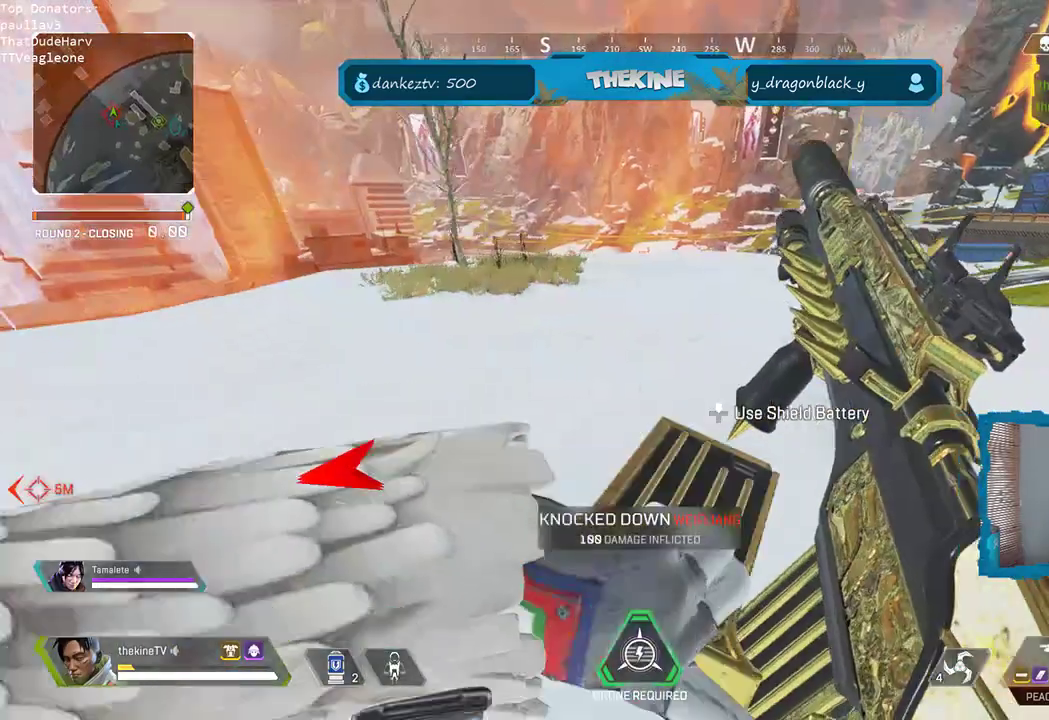
{"buttons": ["DPAD_UP"], "left_stick": "up", "right_stick": "right", "events": [[50, "L3", "up"], [133, "R3", "up"], [133, "right_stick", "right"], [250, "L3", "down"], [300, "left_stick", "up"], [483, "L3", "up"]]}
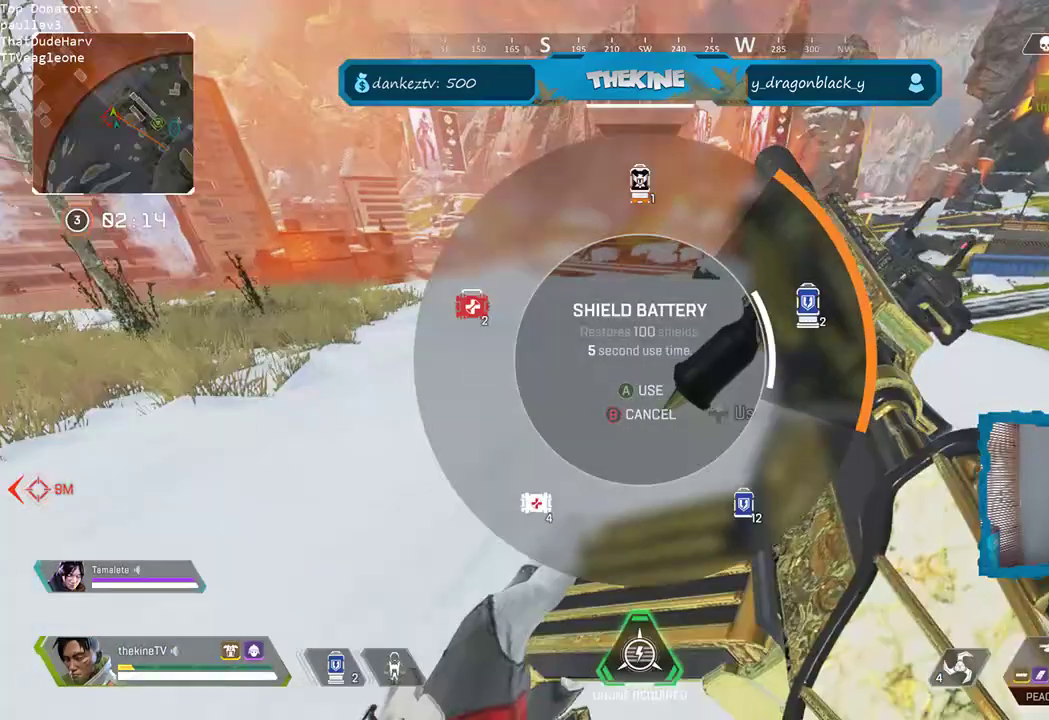
{"buttons": [], "left_stick": "up-left", "right_stick": "right", "events": [[67, "L3", "down"], [100, "DPAD_UP", "up"], [167, "DPAD_UP", "down"], [167, "L3", "up"], [167, "right_stick", "center"], [233, "DPAD_UP", "up"], [233, "L3", "down"], [417, "L3", "up"], [417, "left_stick", "up-left"], [500, "right_stick", "right"]]}
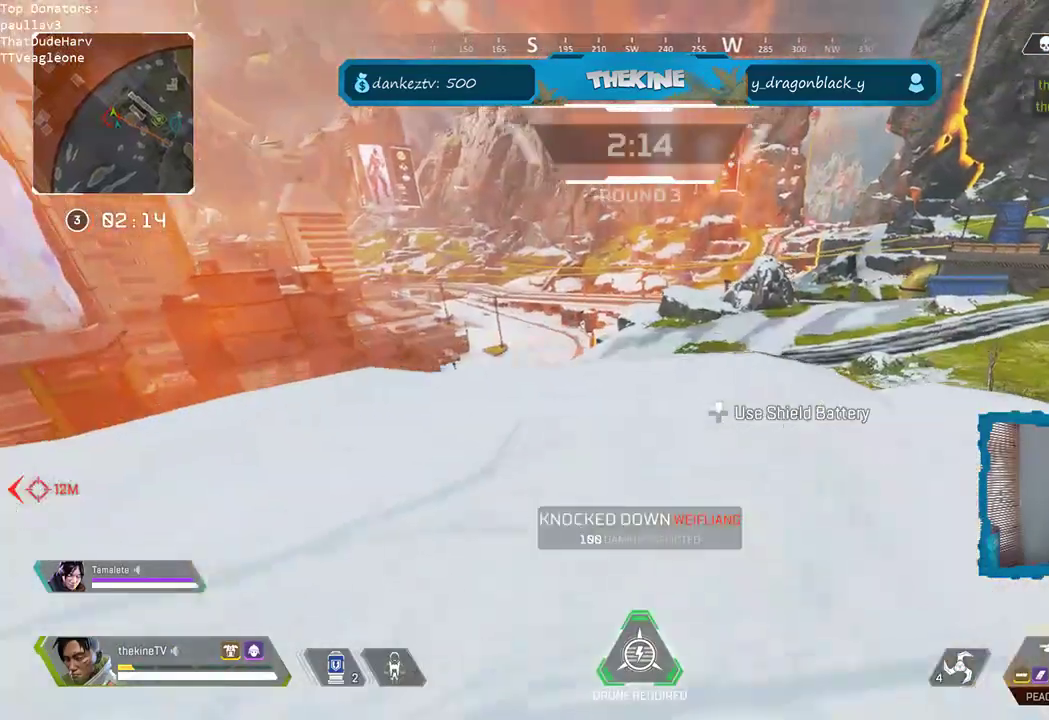
{"buttons": ["R3"], "left_stick": "down", "right_stick": "right", "events": [[67, "R3", "down"], [133, "left_stick", "down-left"], [433, "left_stick", "down"]]}
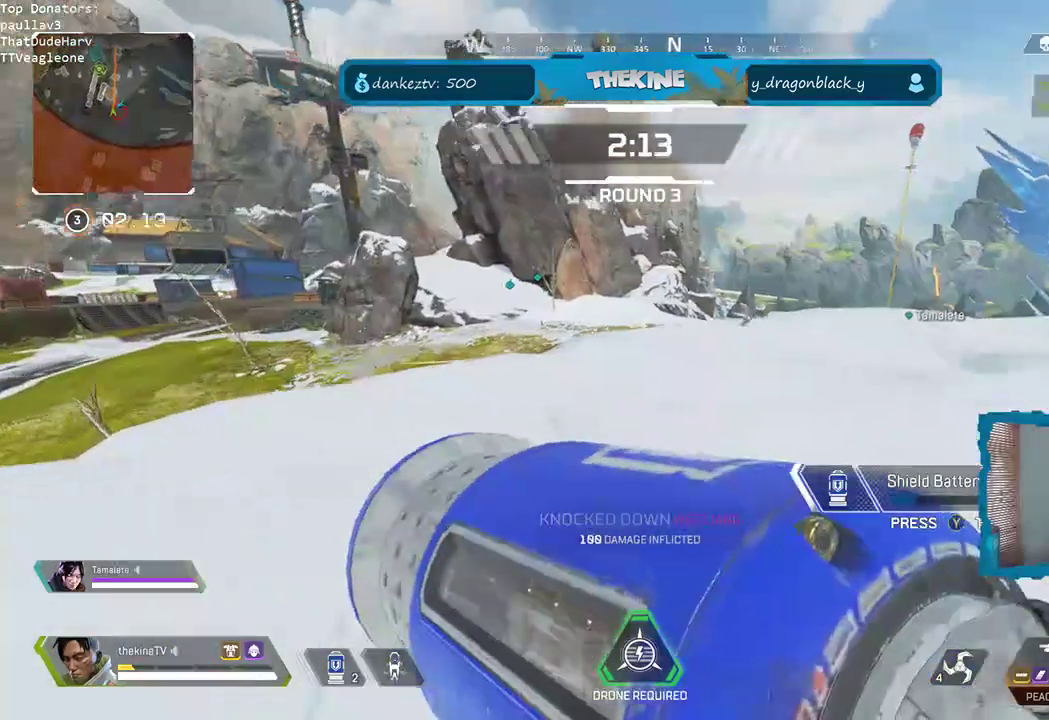
{"buttons": ["R3"], "left_stick": "down-right", "right_stick": "center", "events": [[50, "right_stick", "center"], [467, "left_stick", "down-right"]]}
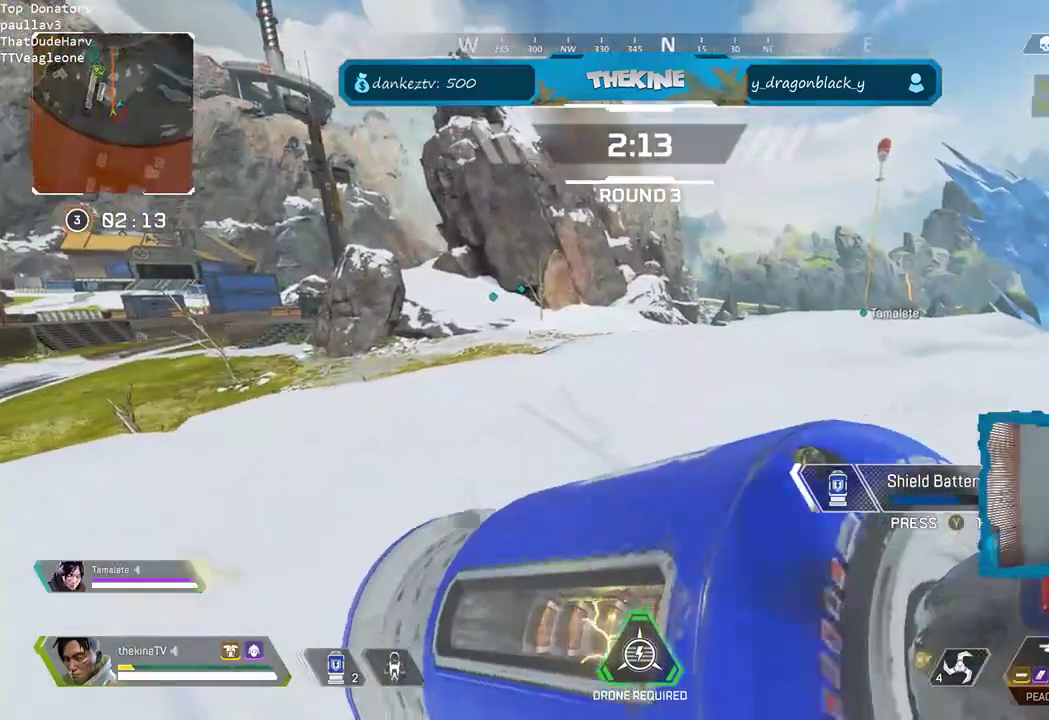
{"buttons": [], "left_stick": "up-right", "right_stick": "center", "events": [[150, "left_stick", "center"], [250, "left_stick", "right"], [417, "right_stick", "right"], [483, "R3", "up"], [483, "left_stick", "up-right"], [483, "right_stick", "center"]]}
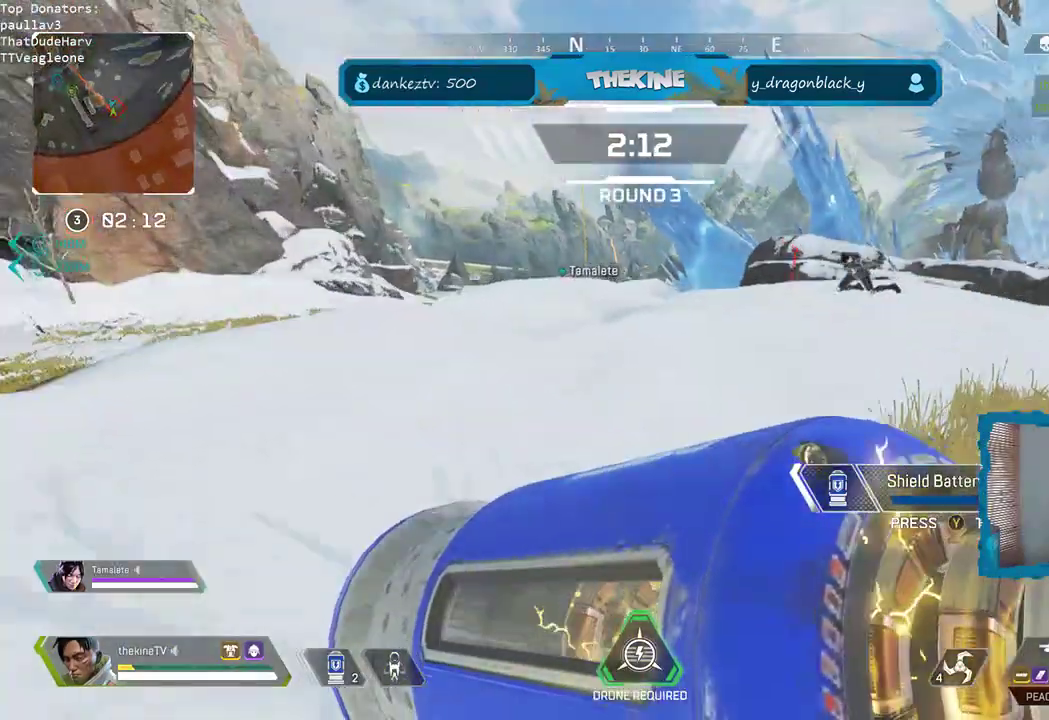
{"buttons": [], "left_stick": "up", "right_stick": "center", "events": [[433, "left_stick", "up"]]}
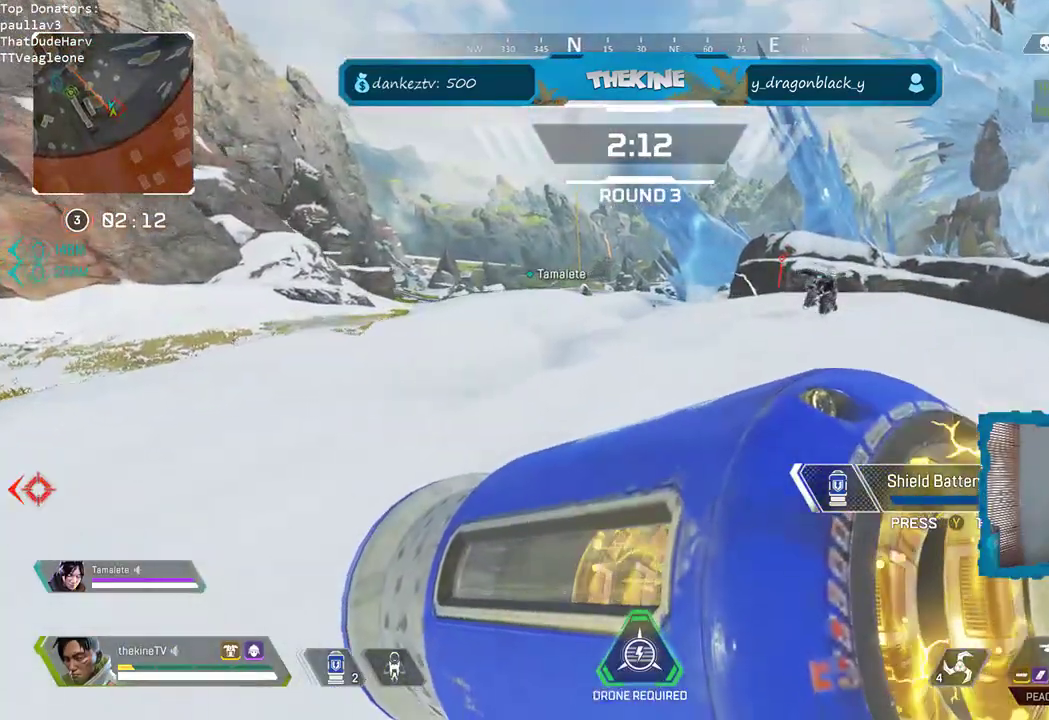
{"buttons": [], "left_stick": "up", "right_stick": "center", "events": []}
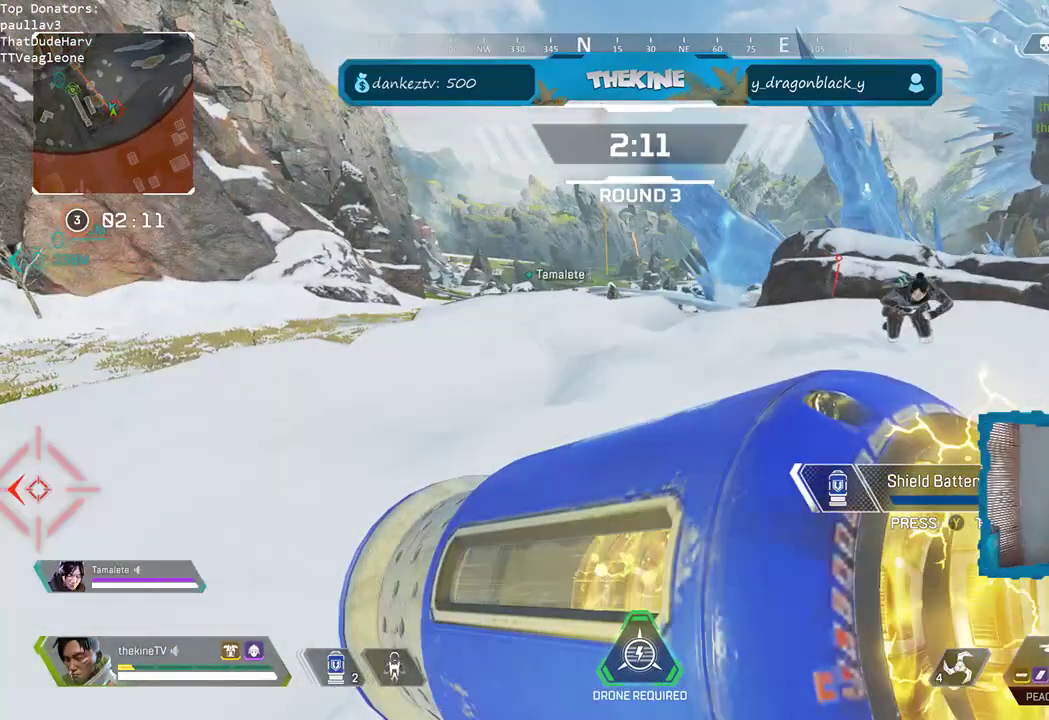
{"buttons": ["L3"], "left_stick": "up", "right_stick": "center"}
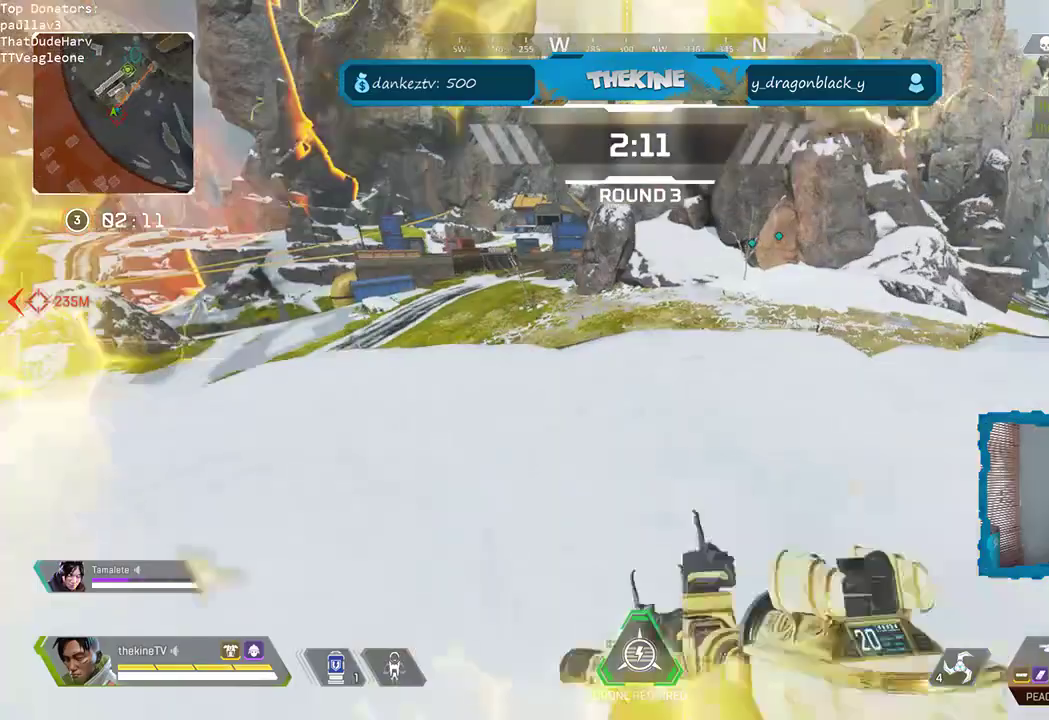
{"buttons": ["R3"], "left_stick": "up", "right_stick": "center", "events": [[83, "right_stick", "down-left"], [183, "right_stick", "center"], [367, "R3", "down"], [417, "L3", "up"]]}
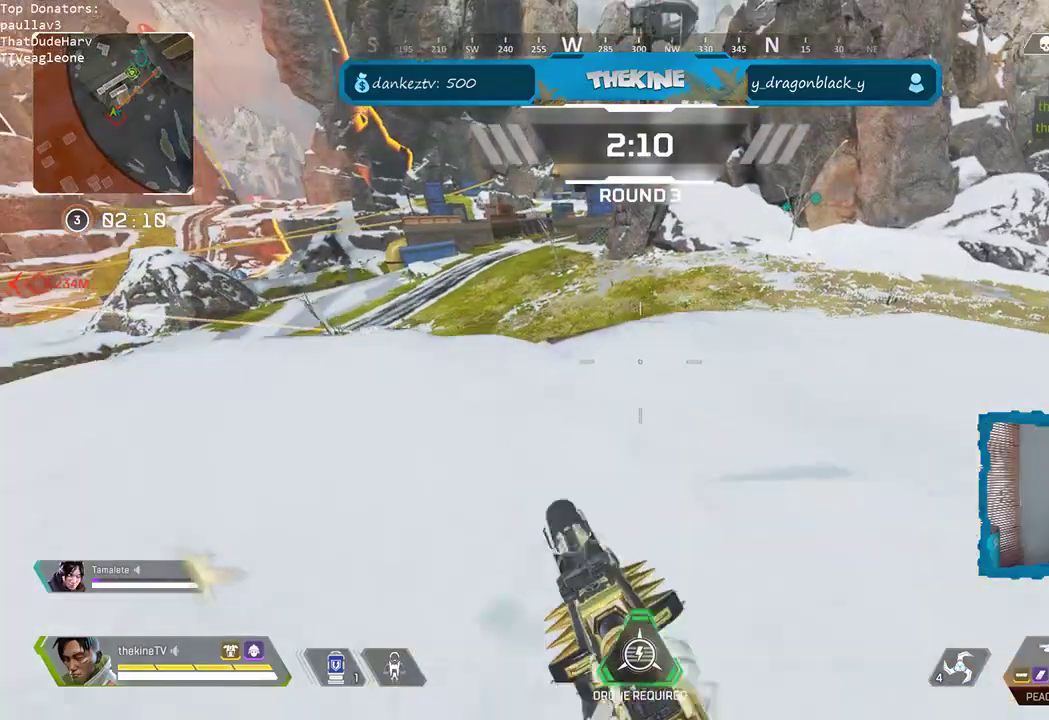
{"buttons": [], "left_stick": "down-right", "right_stick": "down-left", "events": [[67, "right_stick", "down"], [100, "L3", "down"], [100, "R3", "up"], [217, "L3", "up"], [250, "right_stick", "center"], [300, "left_stick", "up-right"], [400, "right_stick", "left"], [433, "left_stick", "down-right"], [483, "right_stick", "down-left"]]}
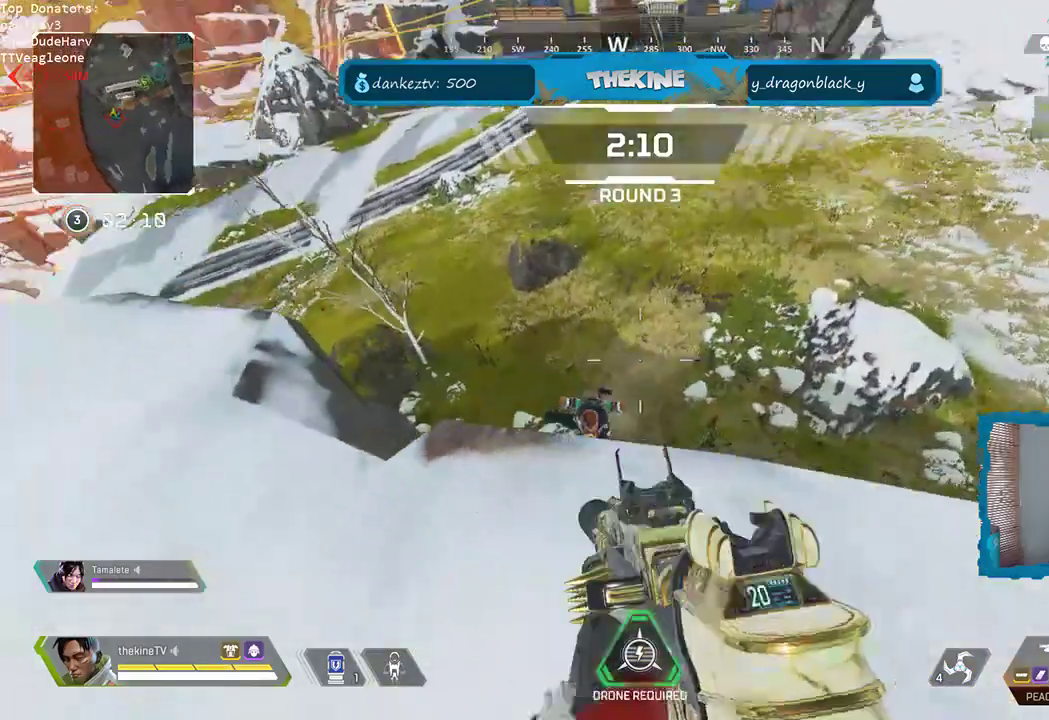
{"buttons": [], "left_stick": "left", "right_stick": "down-right", "events": [[33, "left_stick", "center"], [100, "left_stick", "up-left"], [133, "L2", "down"], [183, "left_stick", "center"], [300, "left_stick", "right"], [350, "L2", "up"], [367, "right_stick", "down-right"], [467, "left_stick", "left"]]}
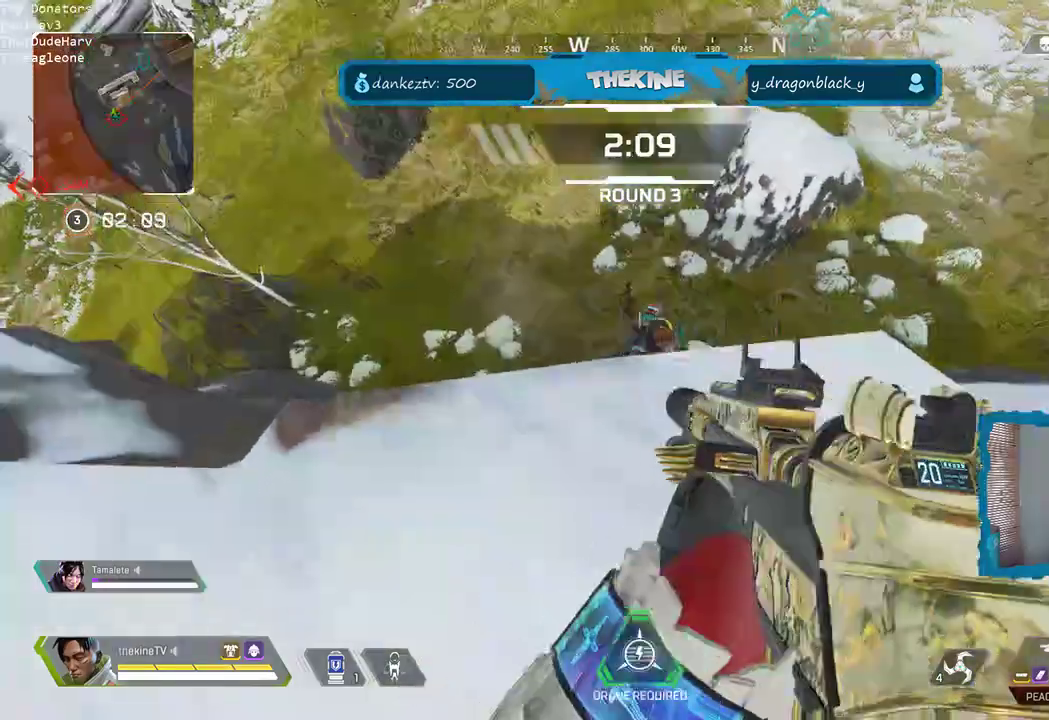
{"buttons": [], "left_stick": "center", "right_stick": "right", "events": [[50, "right_stick", "right"], [200, "left_stick", "right"], [350, "left_stick", "center"], [400, "left_stick", "up-left"], [450, "left_stick", "center"]]}